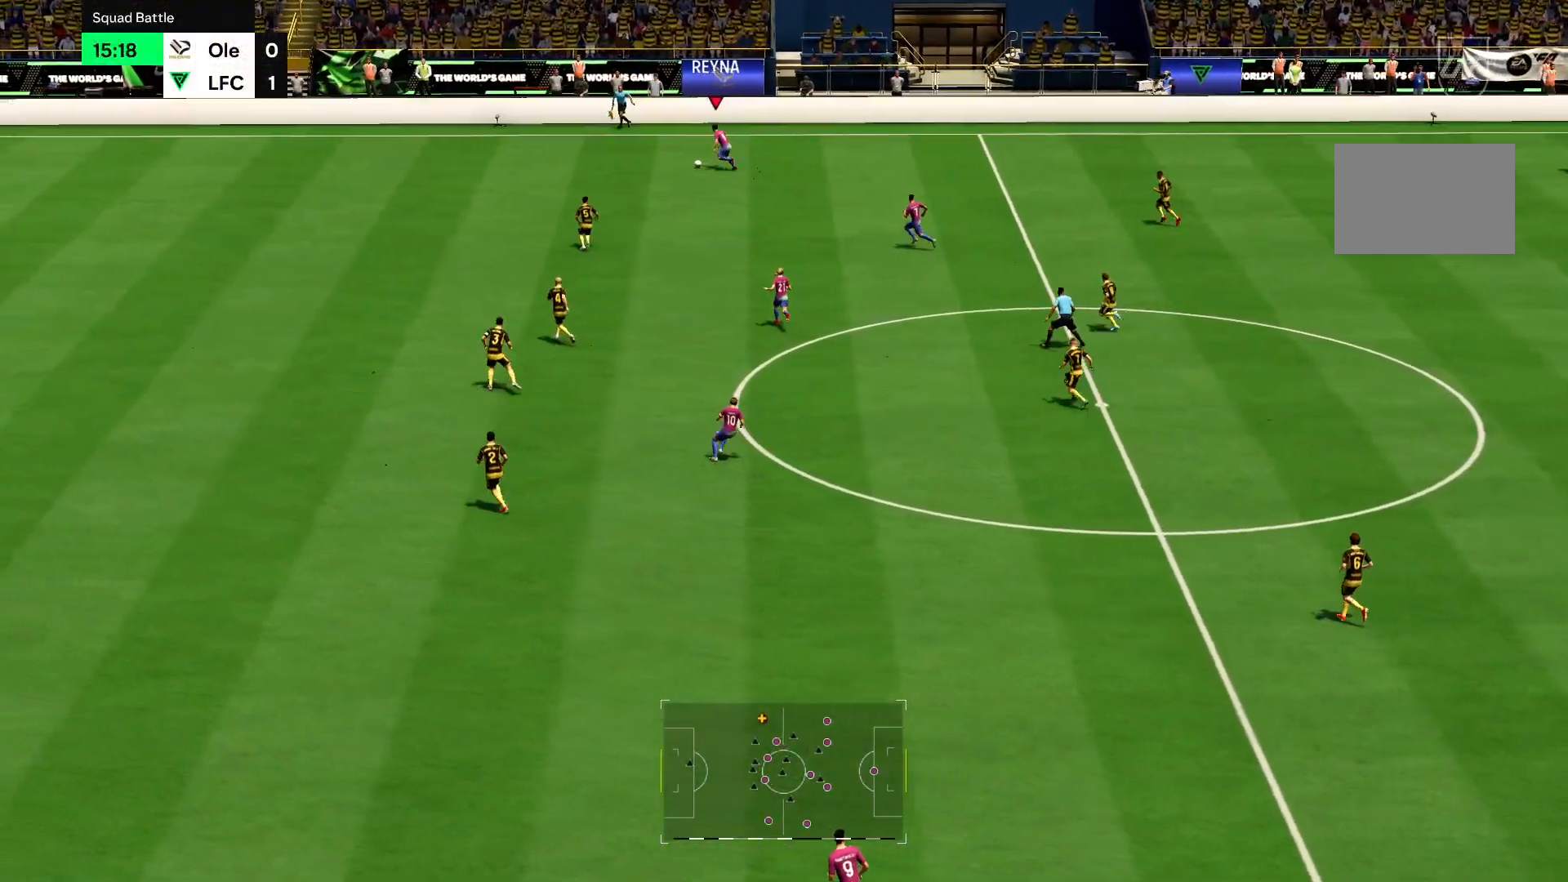
Gameplay with a controller (PlayStation layout); each line is a JSON object with the inputs held at the frame after it. "events" lists button and stick changes between this image and that frame as [ms after this image, input, new state], when the widget could be followed in between. Not read: L3 R3.
{"buttons": ["R2"], "left_stick": "left", "right_stick": "center", "events": [[167, "left_stick", "left"]]}
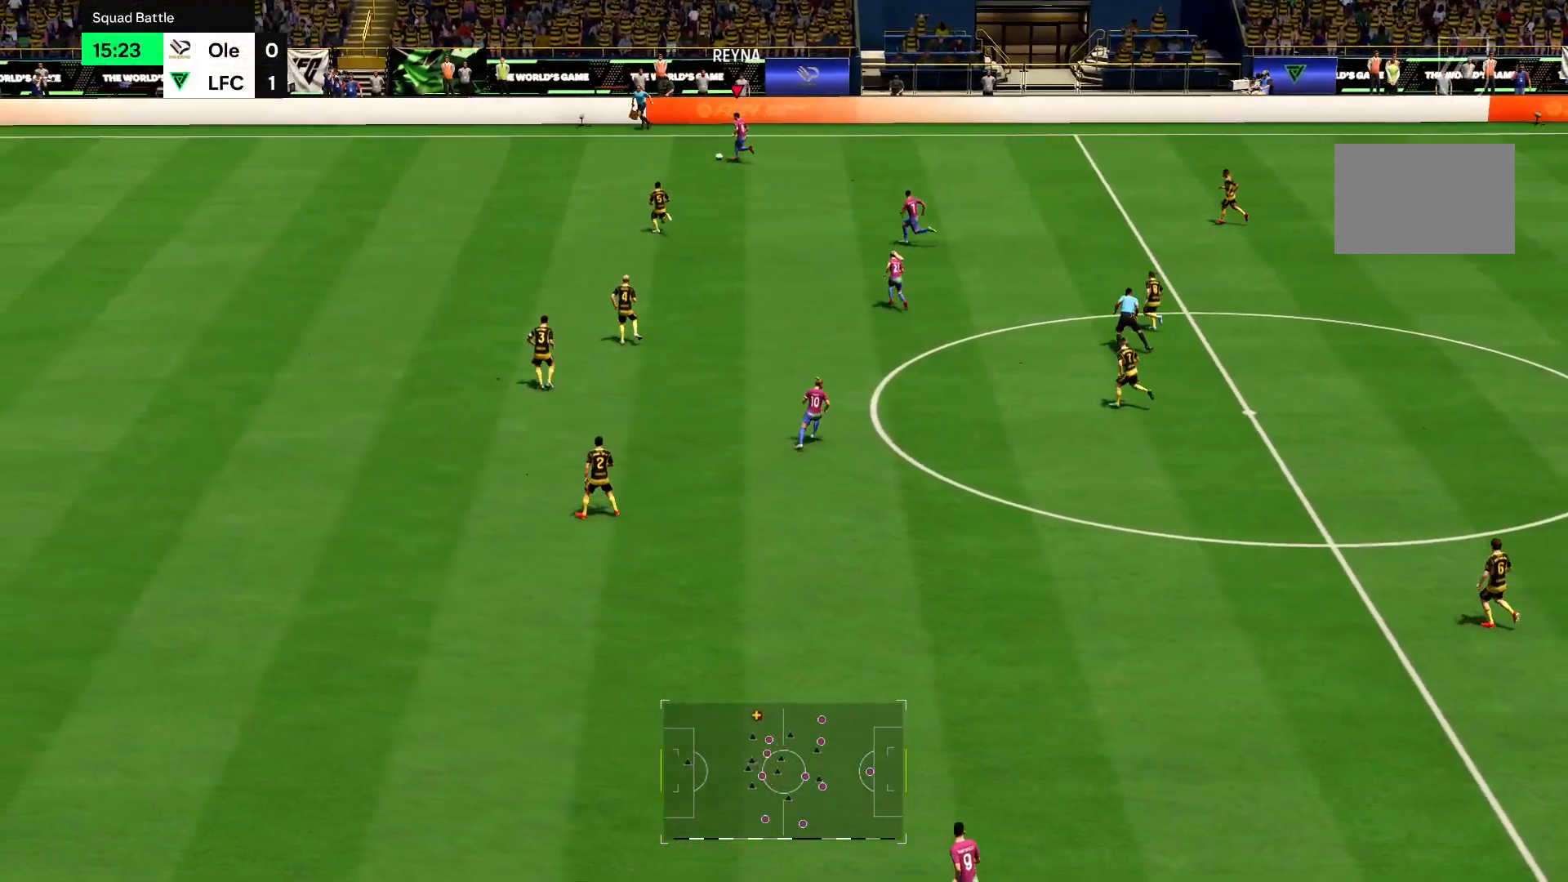
{"buttons": ["R2"], "left_stick": "left", "right_stick": "center", "events": []}
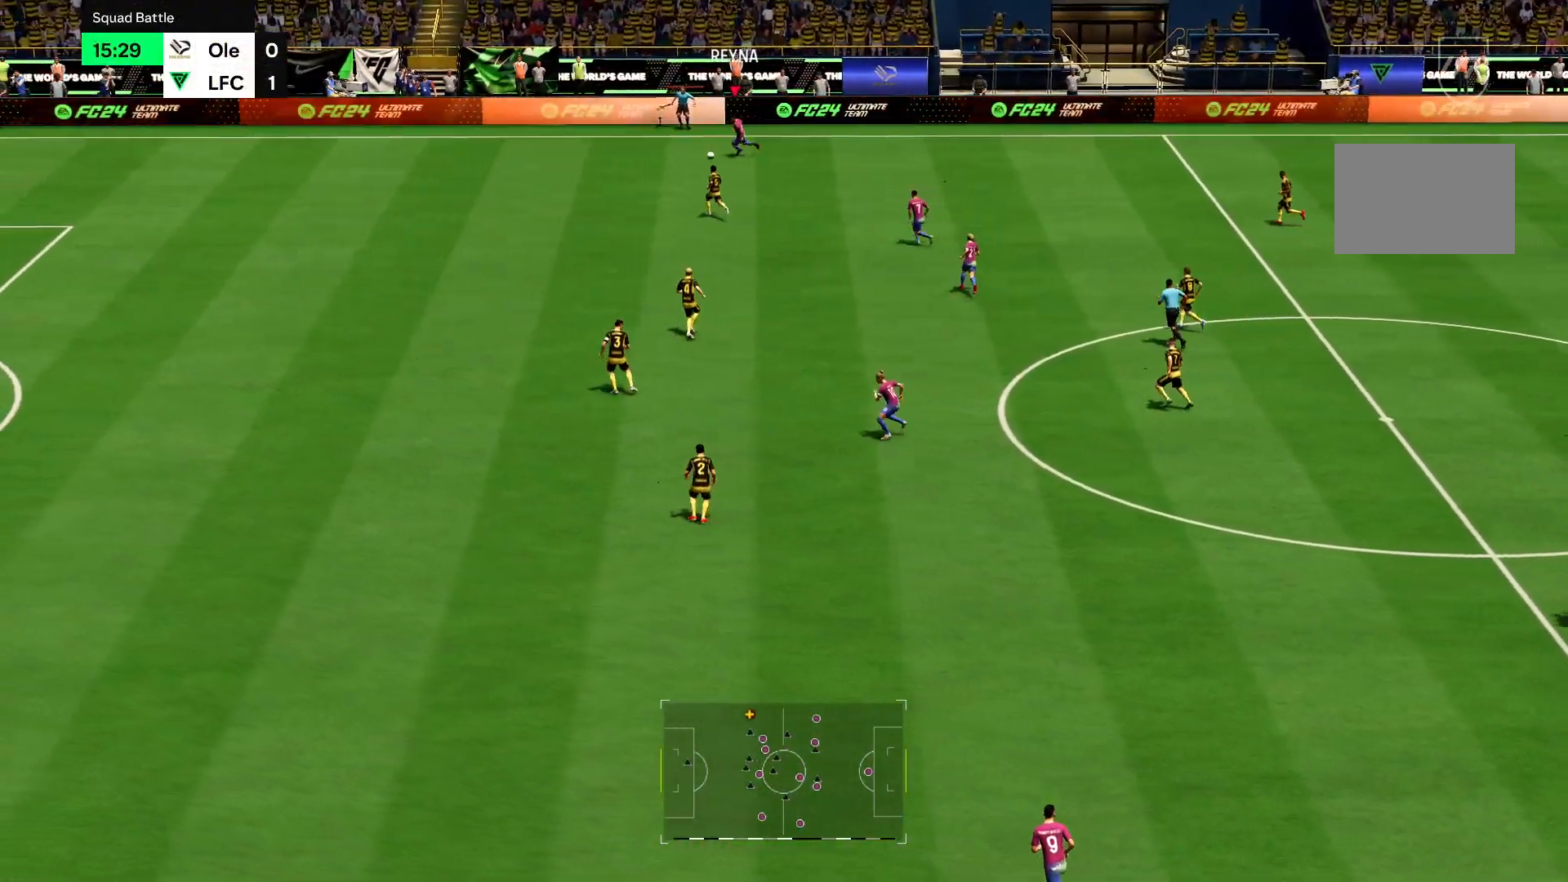
{"buttons": ["R2"], "left_stick": "left", "right_stick": "center", "events": []}
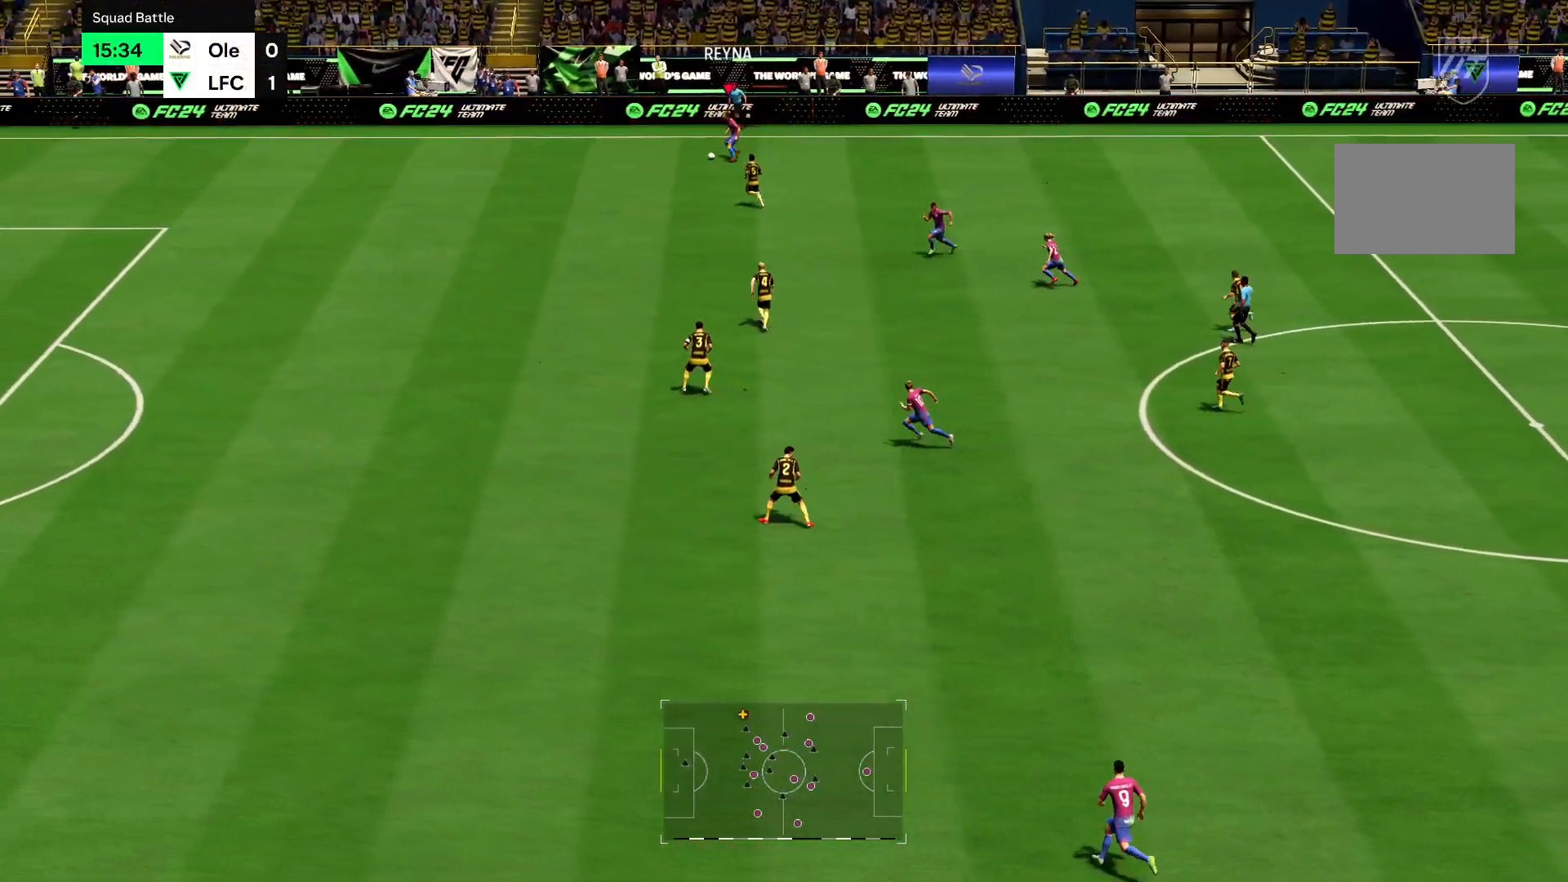
{"buttons": ["R2"], "left_stick": "left", "right_stick": "center", "events": []}
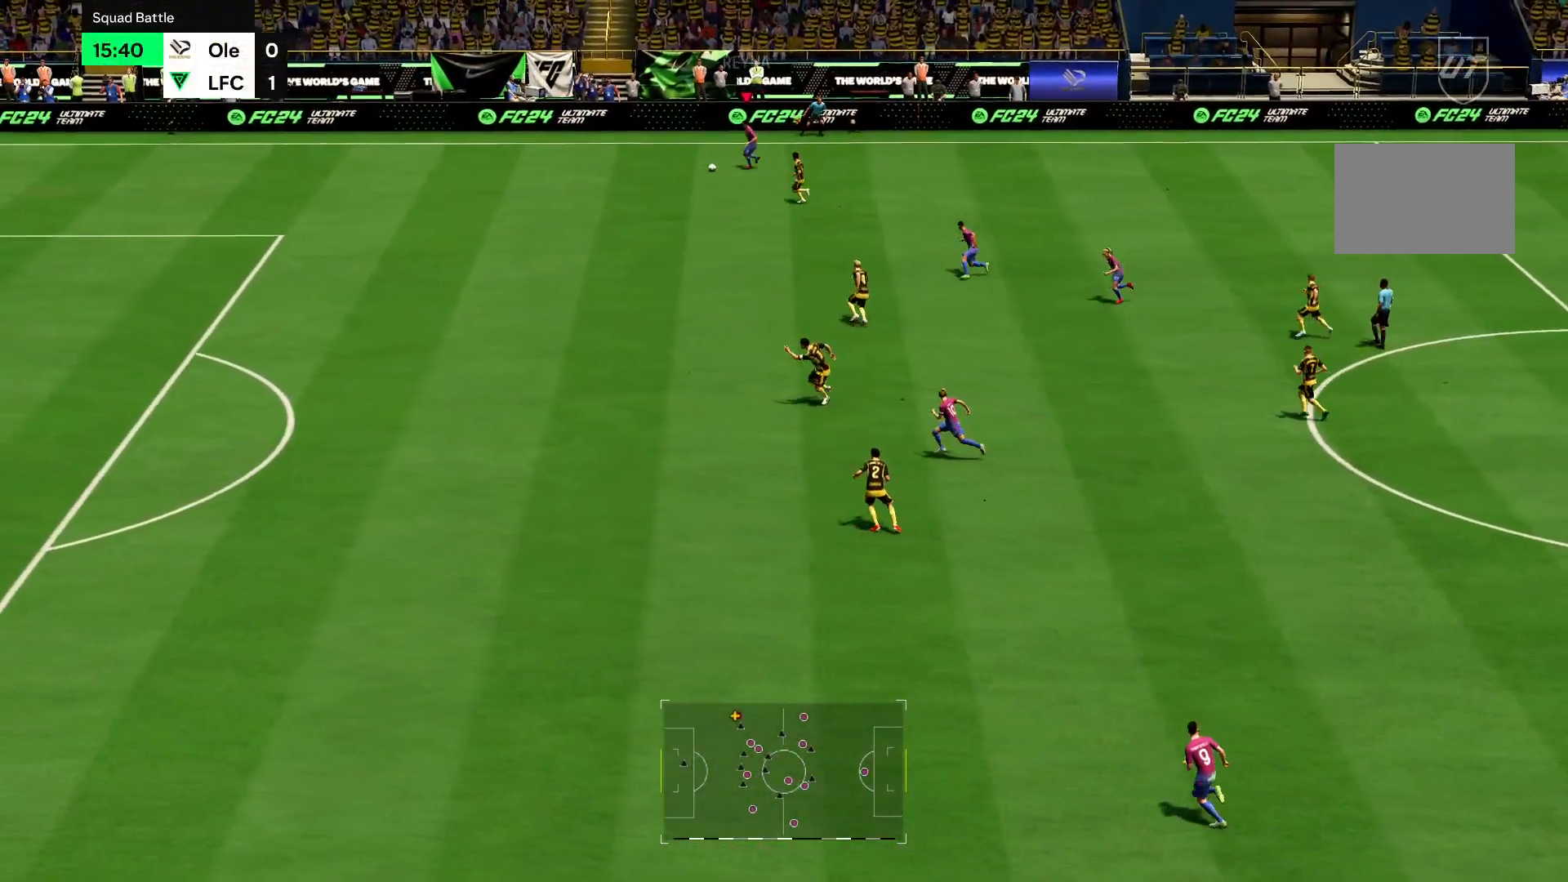
{"buttons": ["R2"], "left_stick": "down-left", "right_stick": "center", "events": [[401, "left_stick", "down-left"]]}
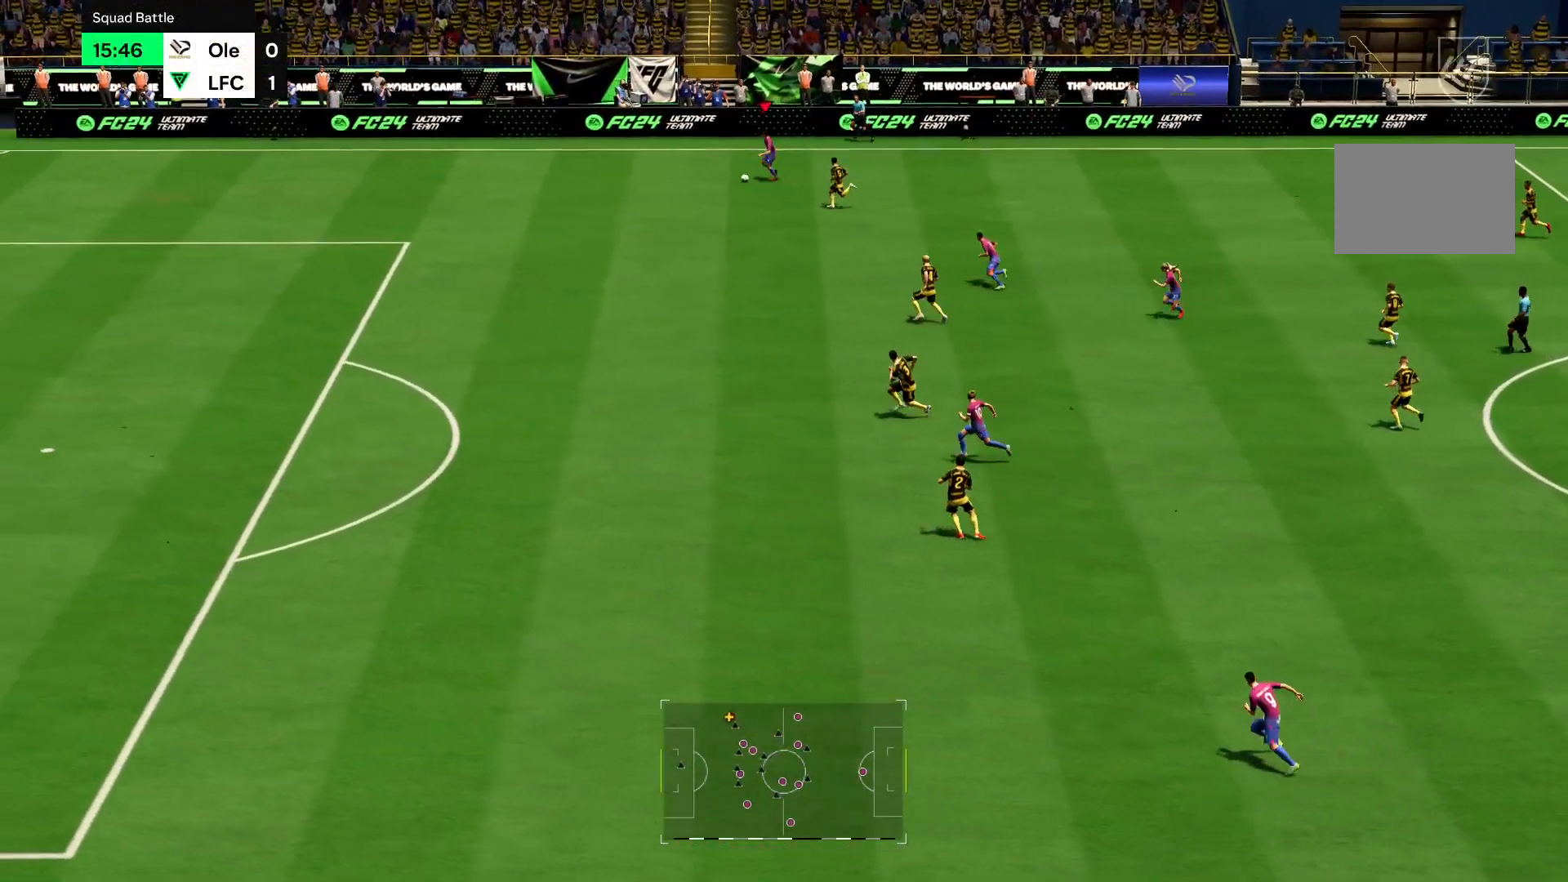
{"buttons": ["R2"], "left_stick": "down-left", "right_stick": "center", "events": []}
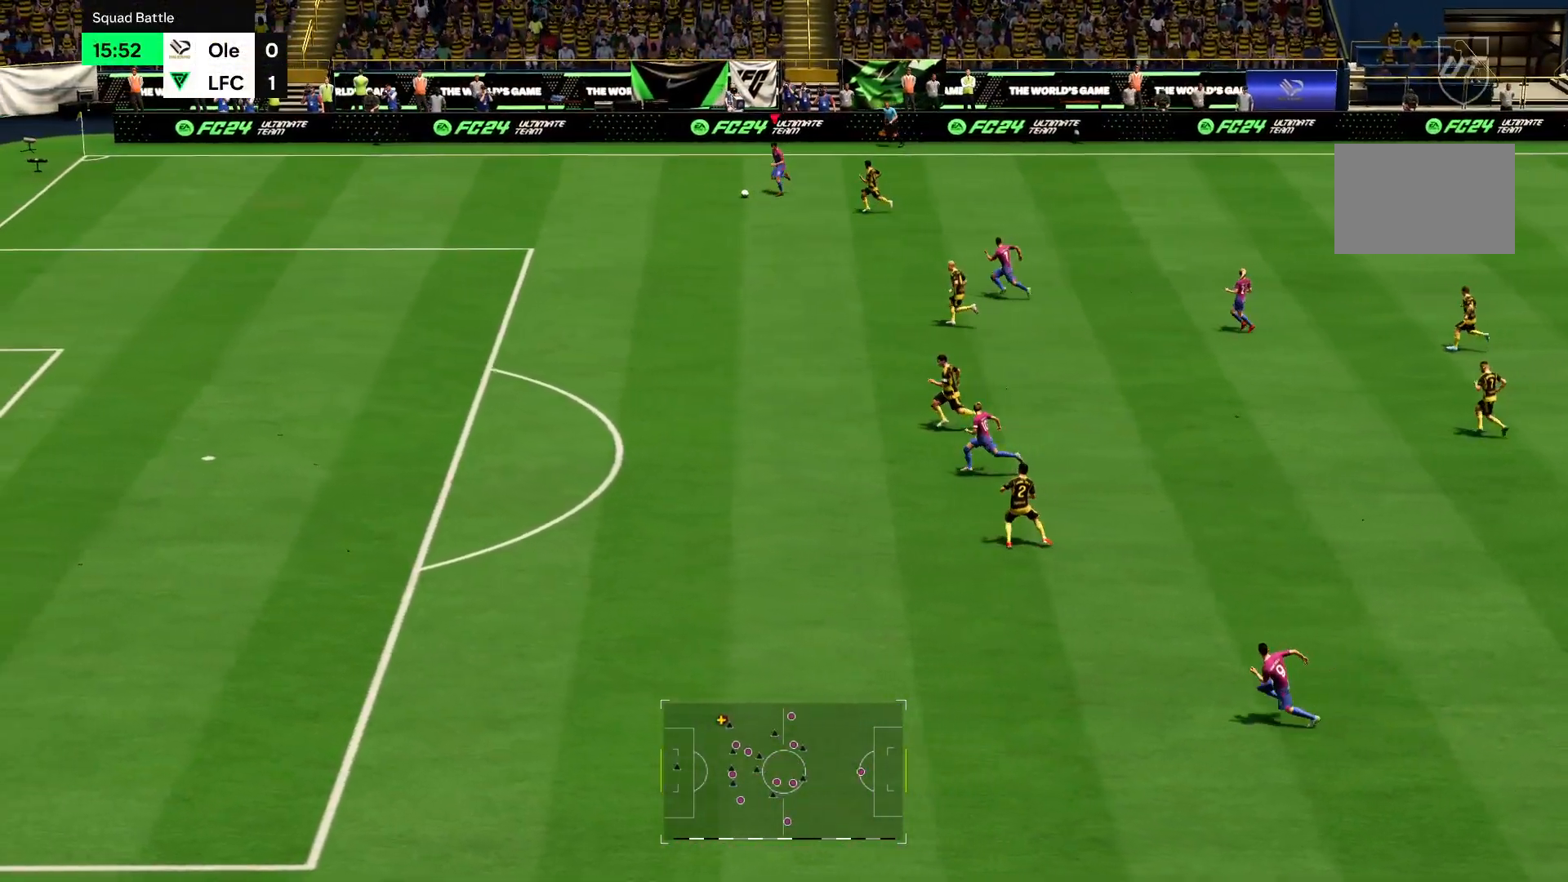
{"buttons": ["R2"], "left_stick": "down-left", "right_stick": "center", "events": []}
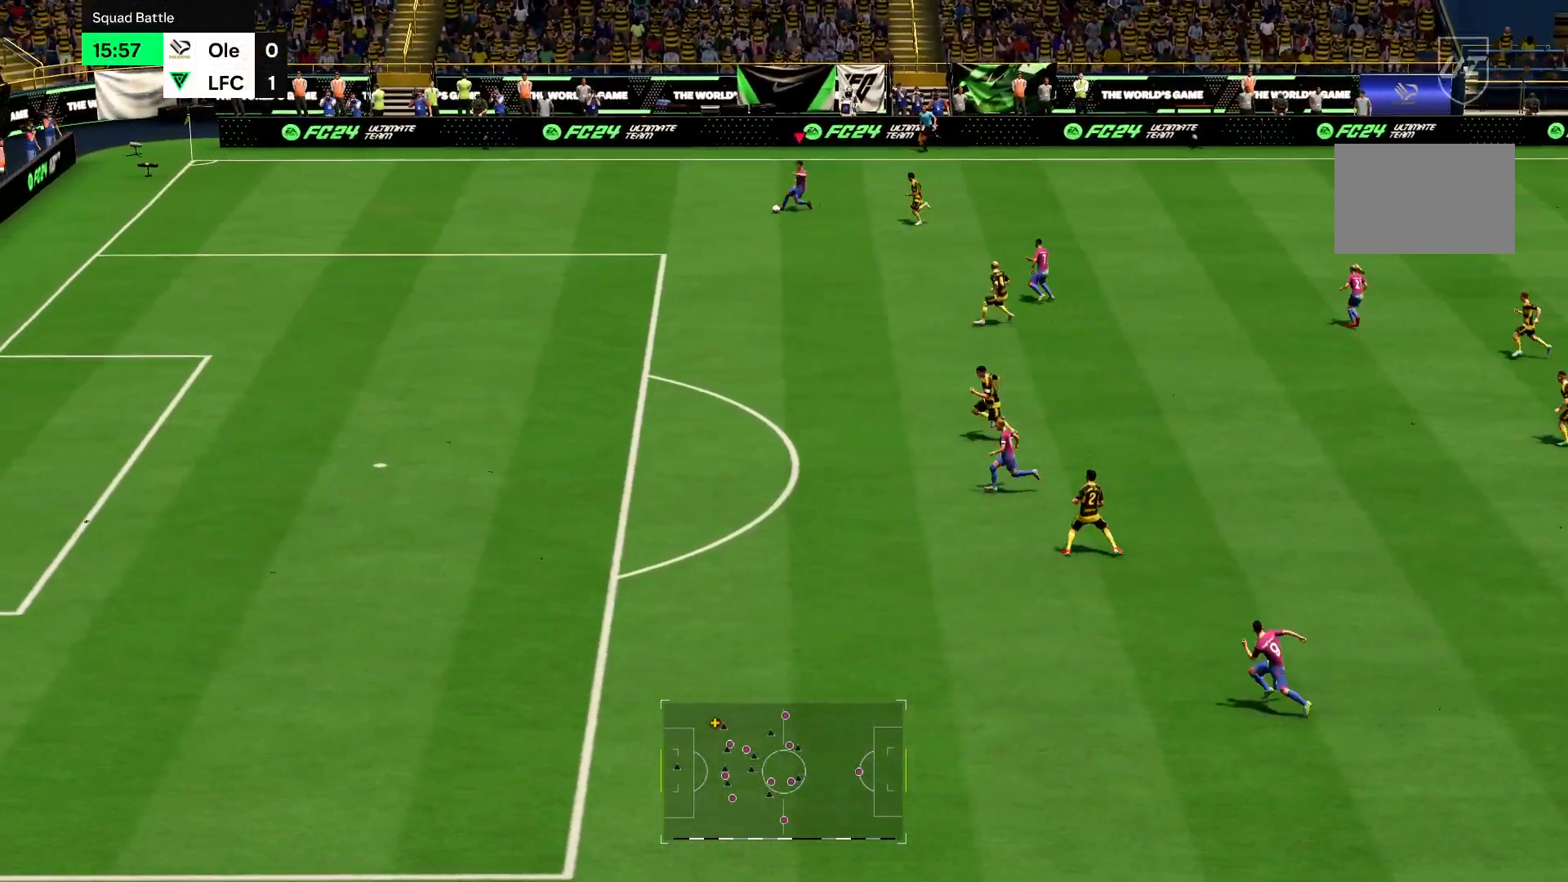
{"buttons": ["R2"], "left_stick": "down-left", "right_stick": "center", "events": []}
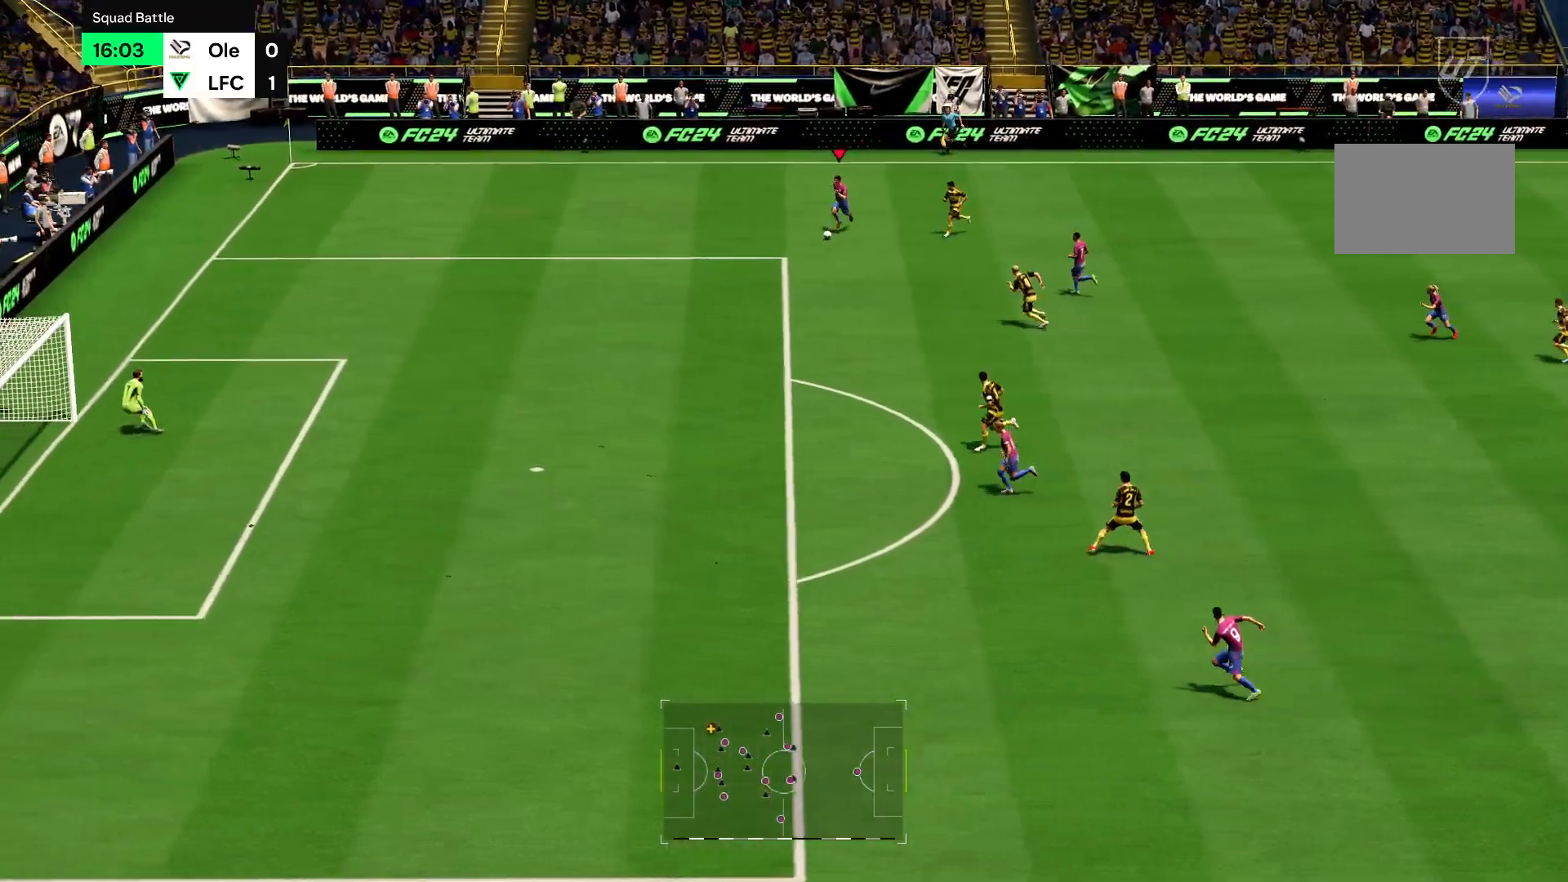
{"buttons": ["R2"], "left_stick": "down-left", "right_stick": "center", "events": []}
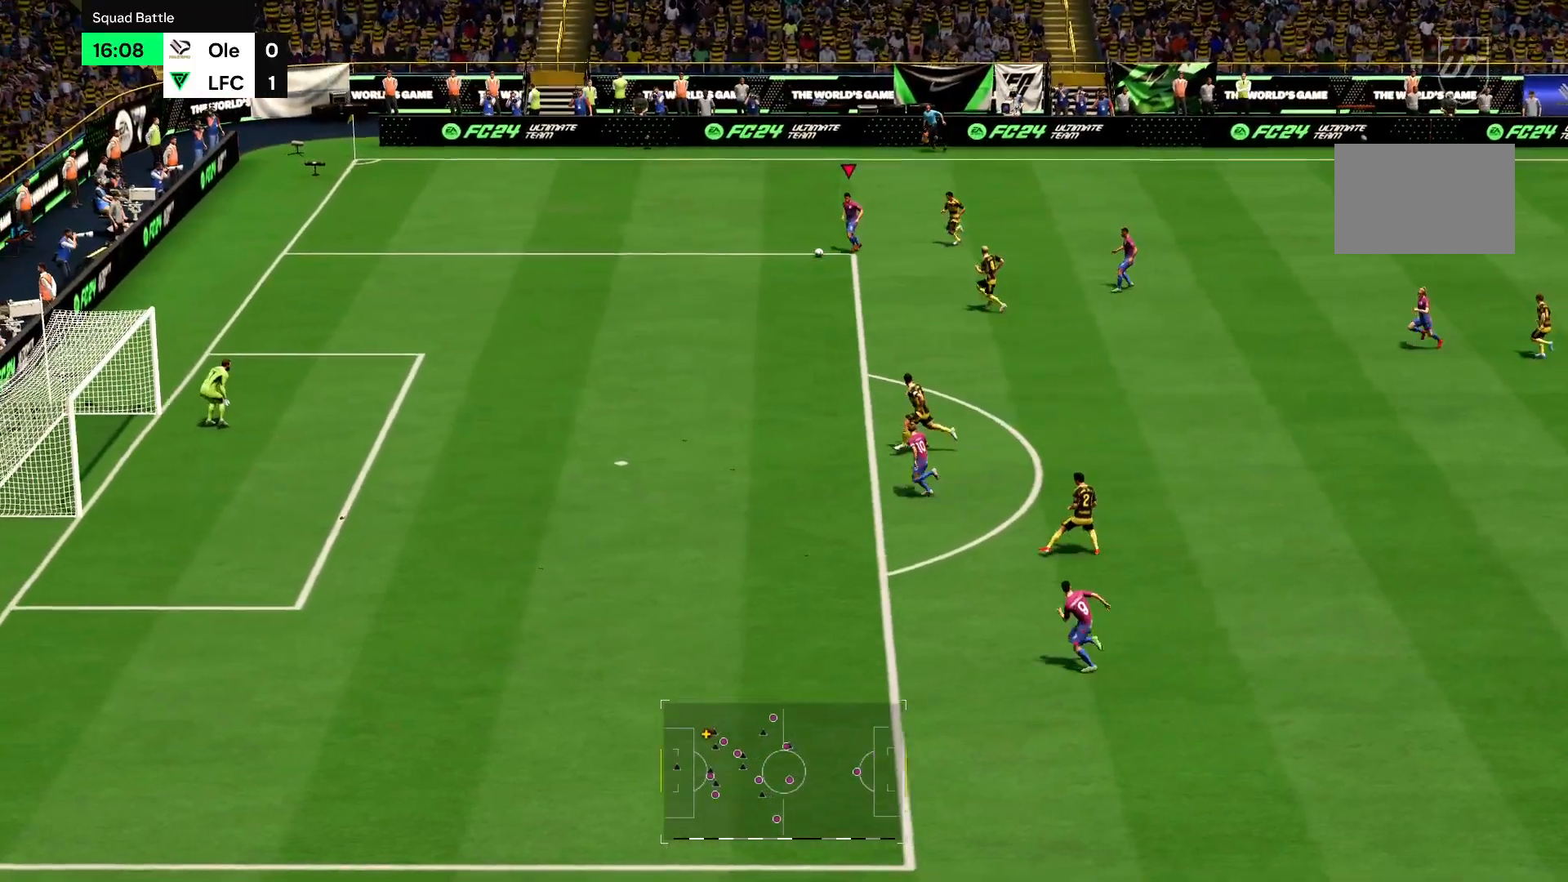
{"buttons": ["R2"], "left_stick": "down-left", "right_stick": "center", "events": []}
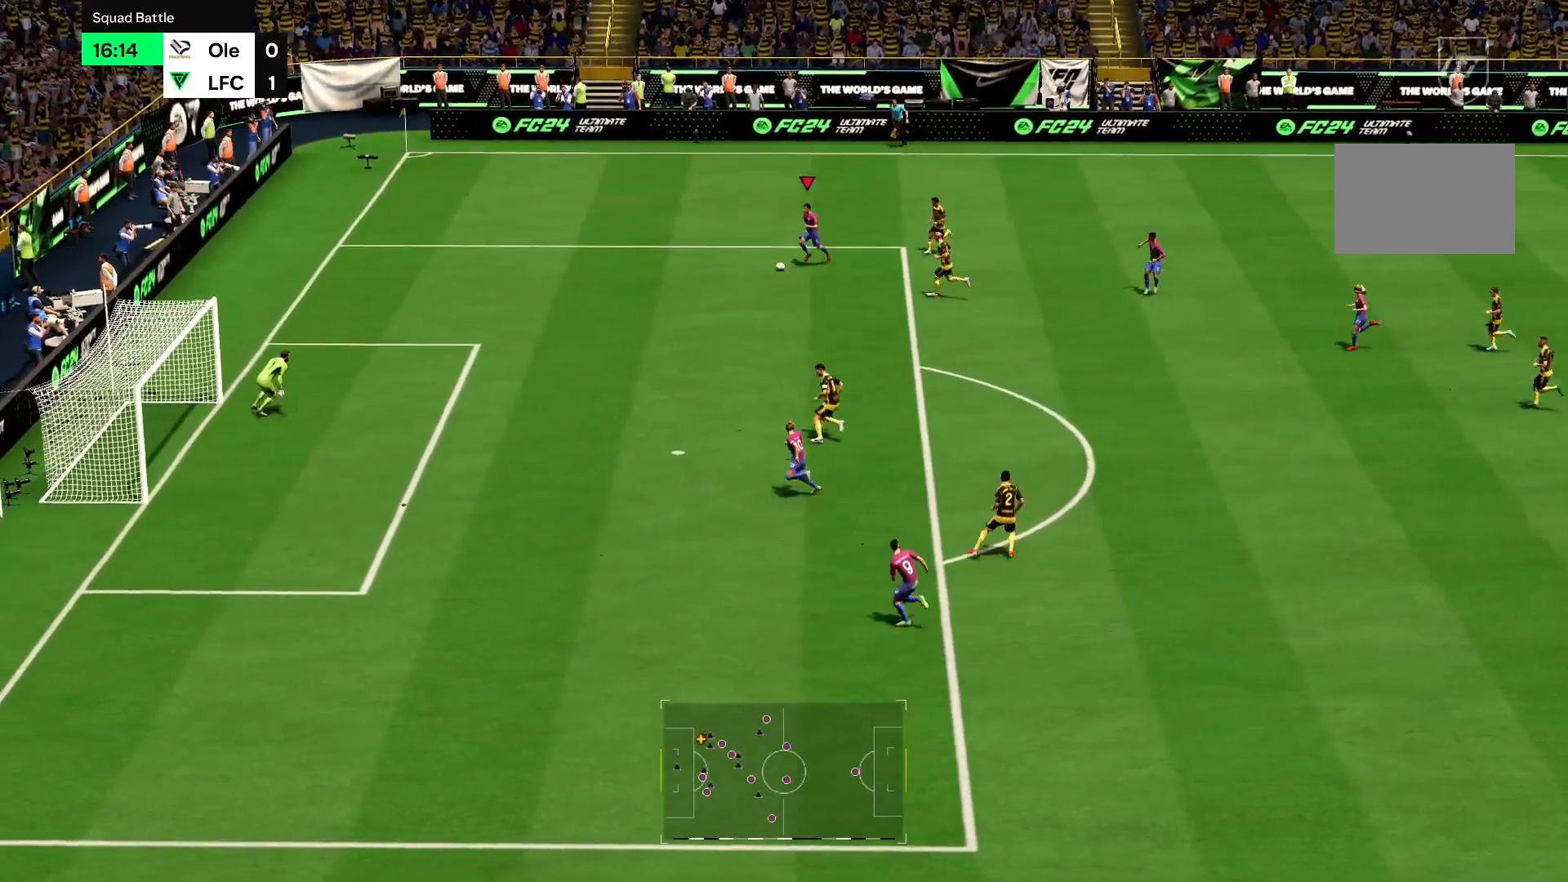
{"buttons": ["R2"], "left_stick": "down-left", "right_stick": "center", "events": []}
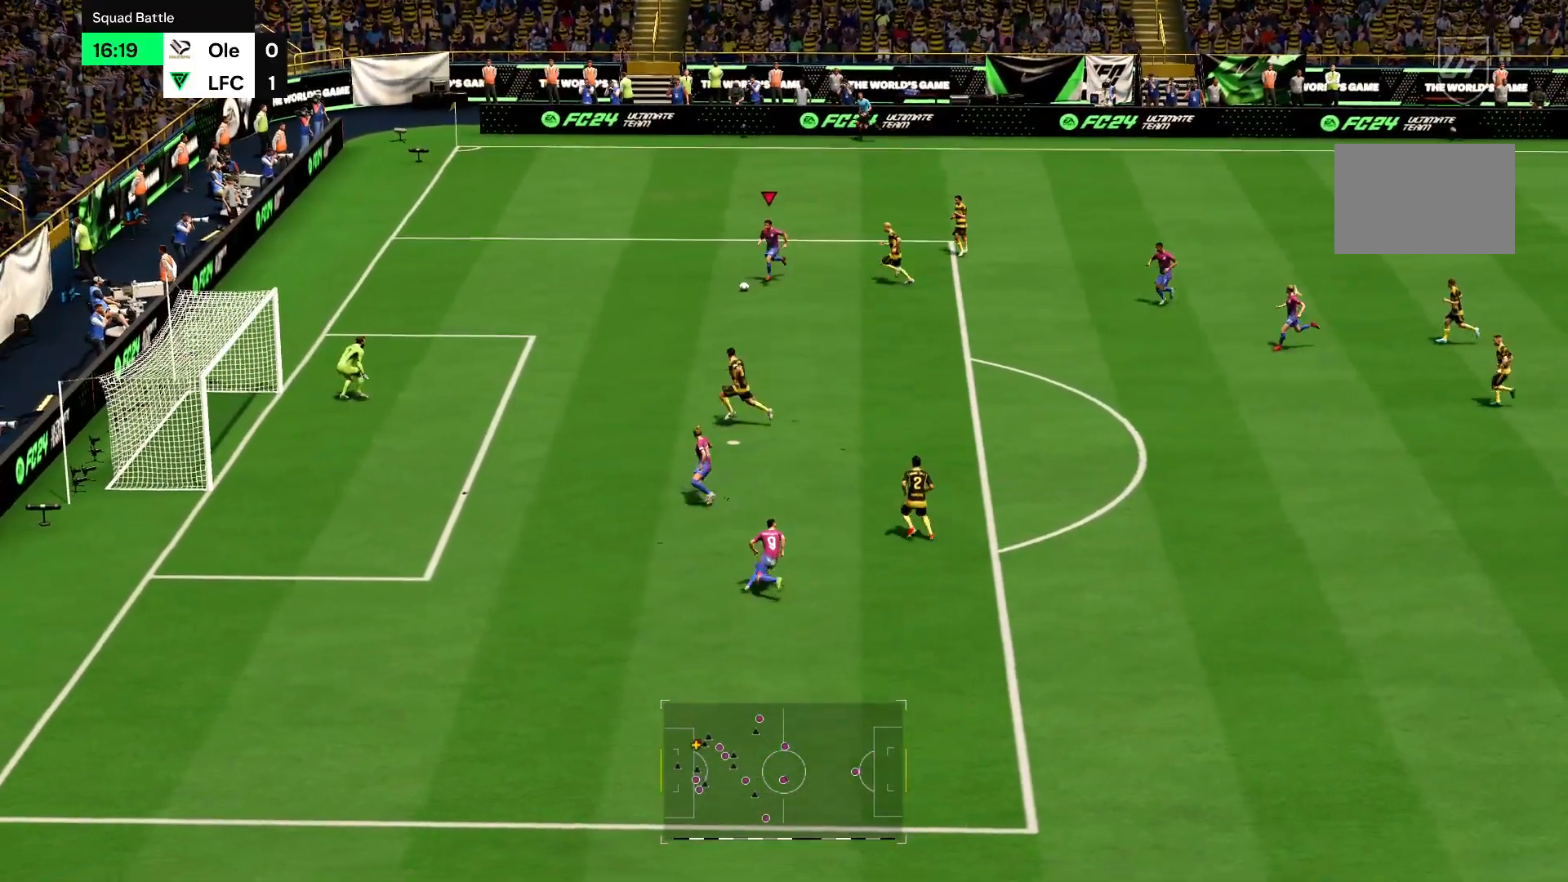
{"buttons": ["R2"], "left_stick": "down-left", "right_stick": "center", "events": []}
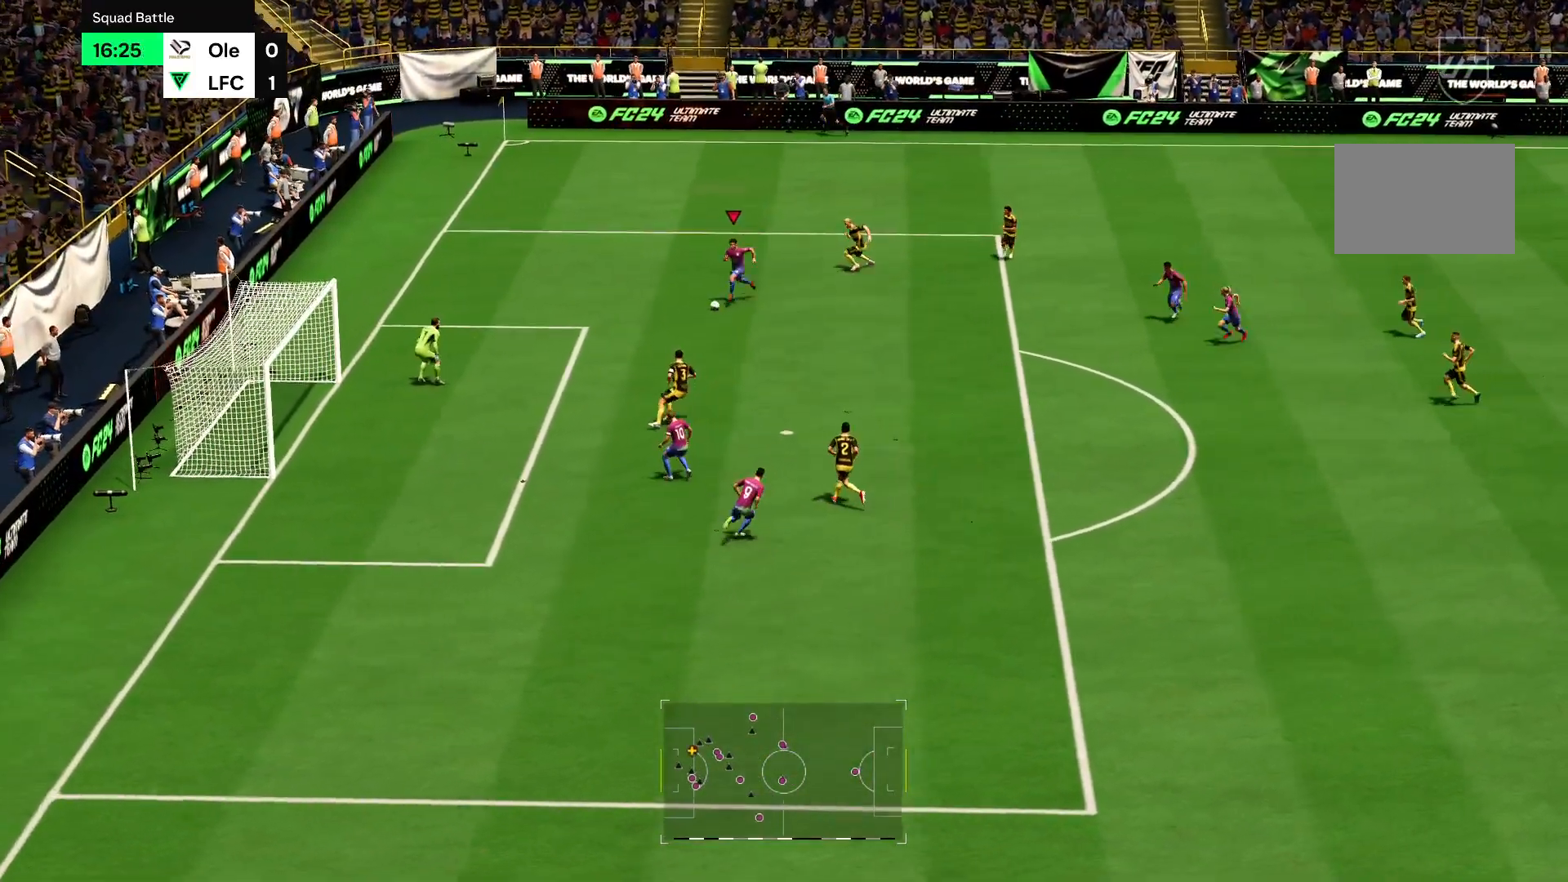
{"buttons": ["R2"], "left_stick": "right", "right_stick": "center", "events": [[17, "left_stick", "center"], [100, "left_stick", "right"]]}
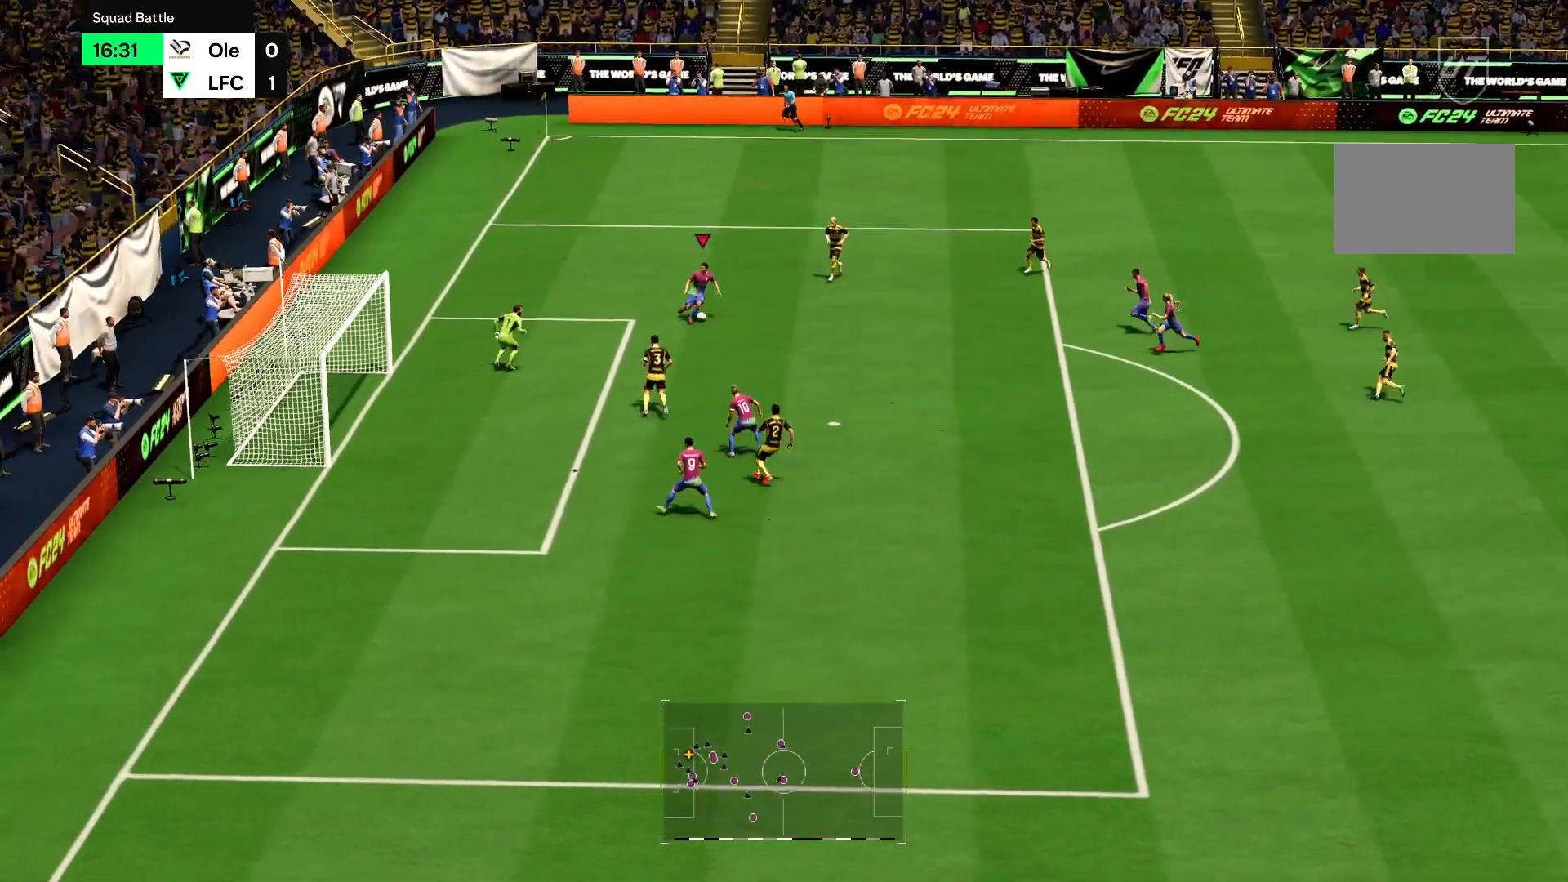
{"buttons": ["R2"], "left_stick": "right", "right_stick": "center", "events": []}
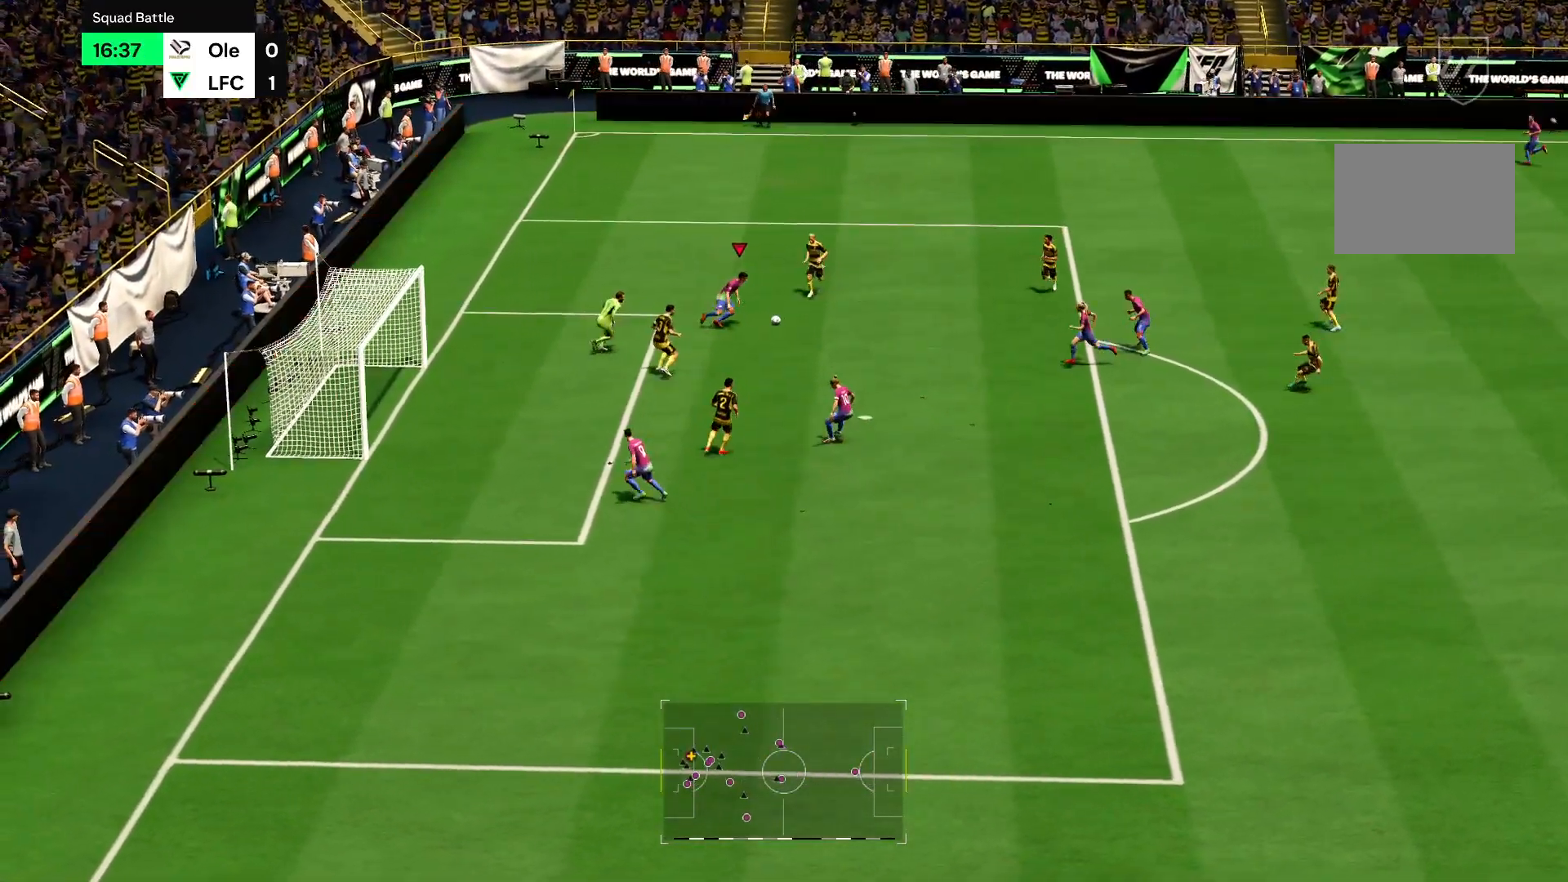
{"buttons": ["R2"], "left_stick": "down-right", "right_stick": "center", "events": [[234, "CROSS", "down"], [234, "left_stick", "down-right"], [267, "CROSS", "up"]]}
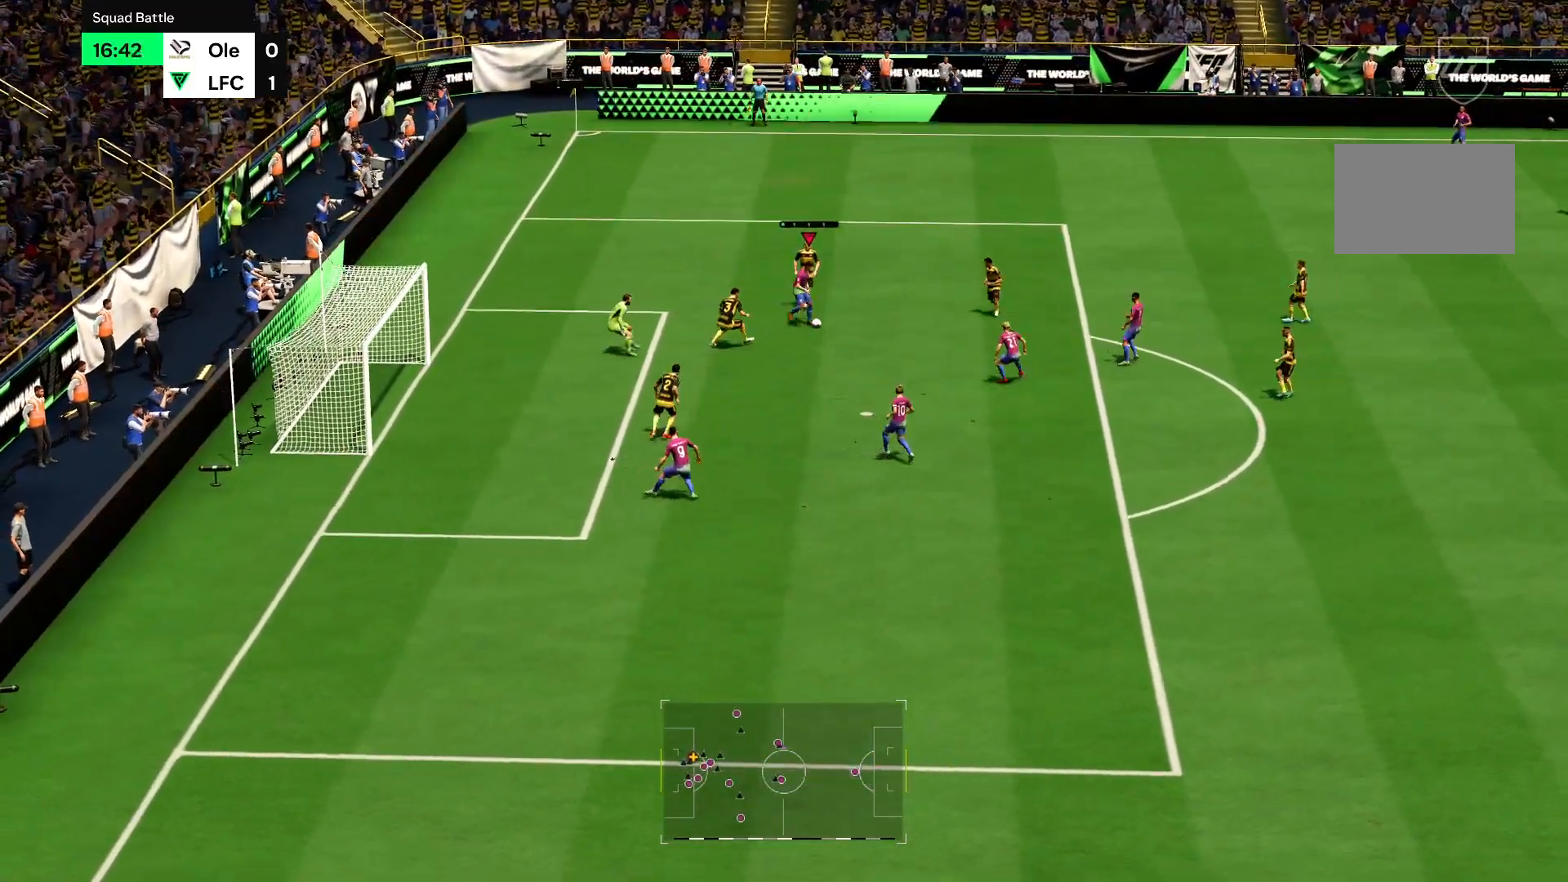
{"buttons": ["R2"], "left_stick": "down", "right_stick": "center", "events": [[267, "left_stick", "down"]]}